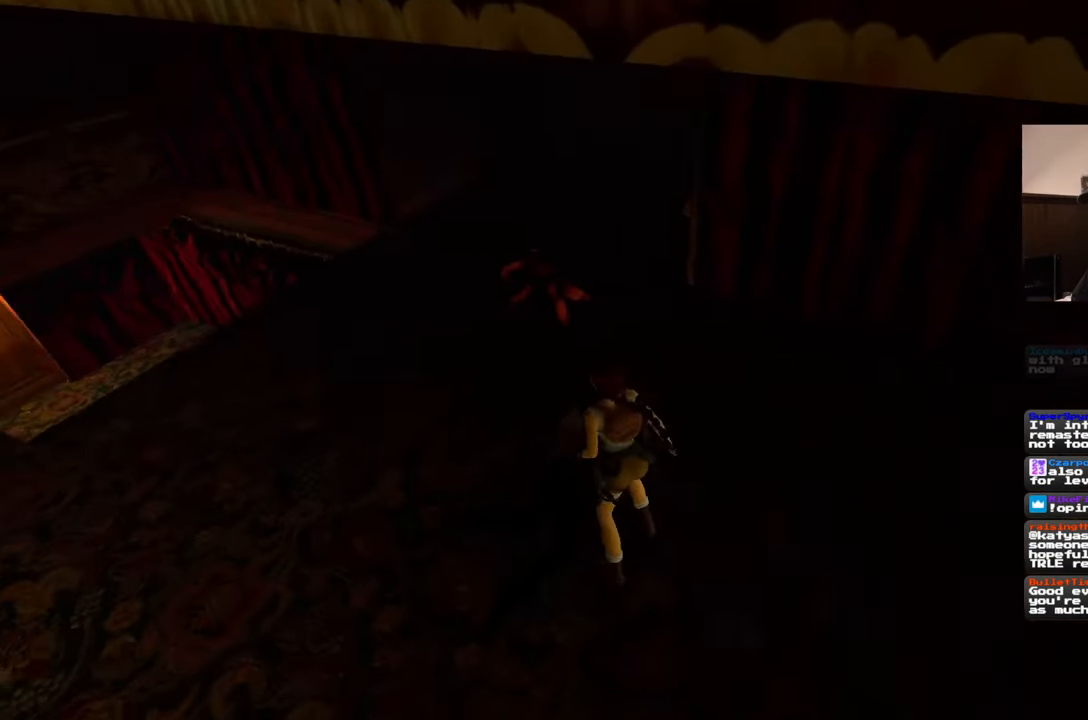
Gameplay with a controller (PlayStation layout); each line is a JSON object with the inputs held at the frame after it. "events" lists button and stick changes between this image and that frame as [ms after this image, input, new state], when the widget could be followed in between. Not read: L2 L3 R2 R3 SQUARE START.
{"buttons": [], "left_stick": "center", "right_stick": "center", "events": []}
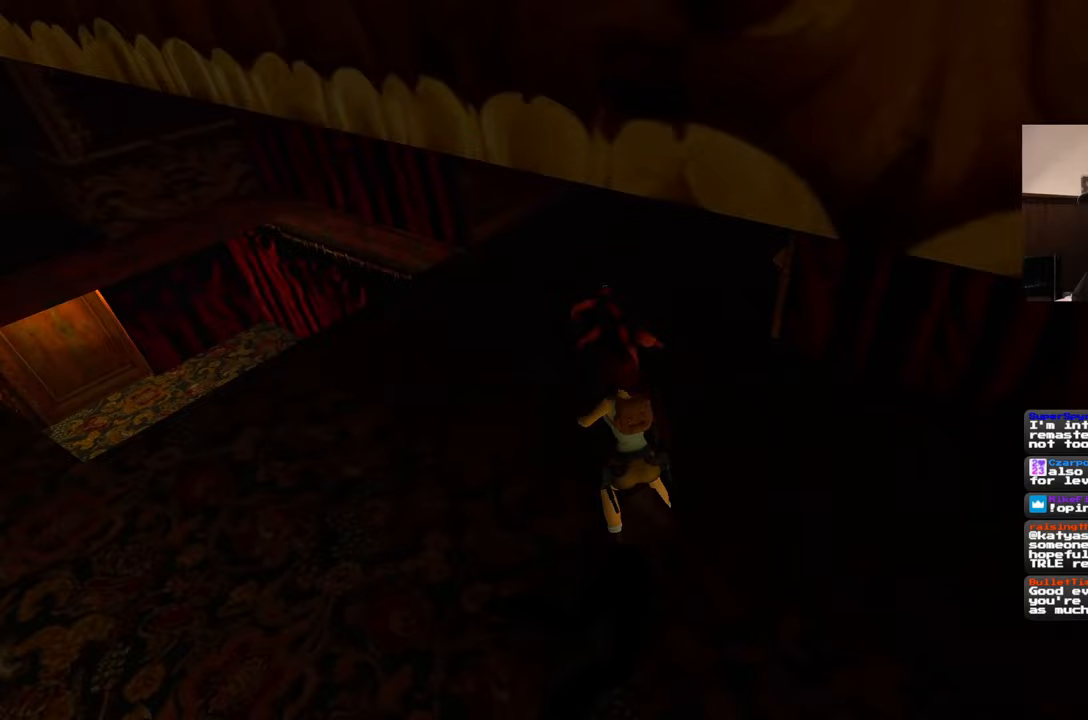
{"buttons": [], "left_stick": "down", "right_stick": "center", "events": [[317, "left_stick", "down-left"], [450, "left_stick", "down"]]}
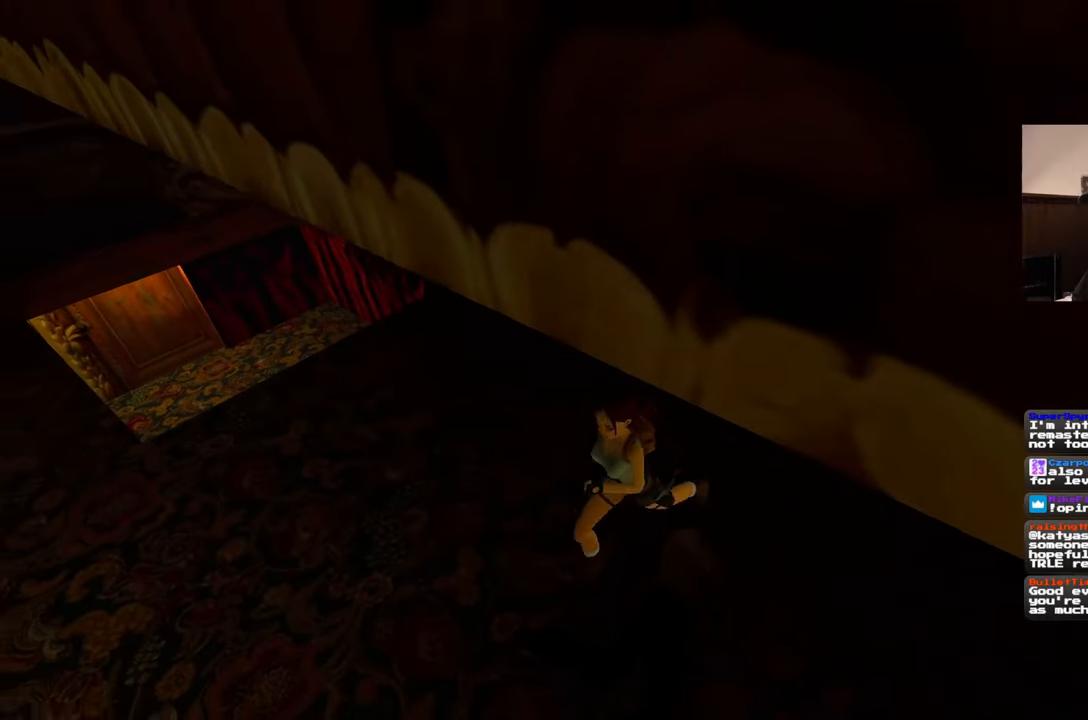
{"buttons": [], "left_stick": "right", "right_stick": "center", "events": [[167, "left_stick", "down-left"], [433, "left_stick", "right"]]}
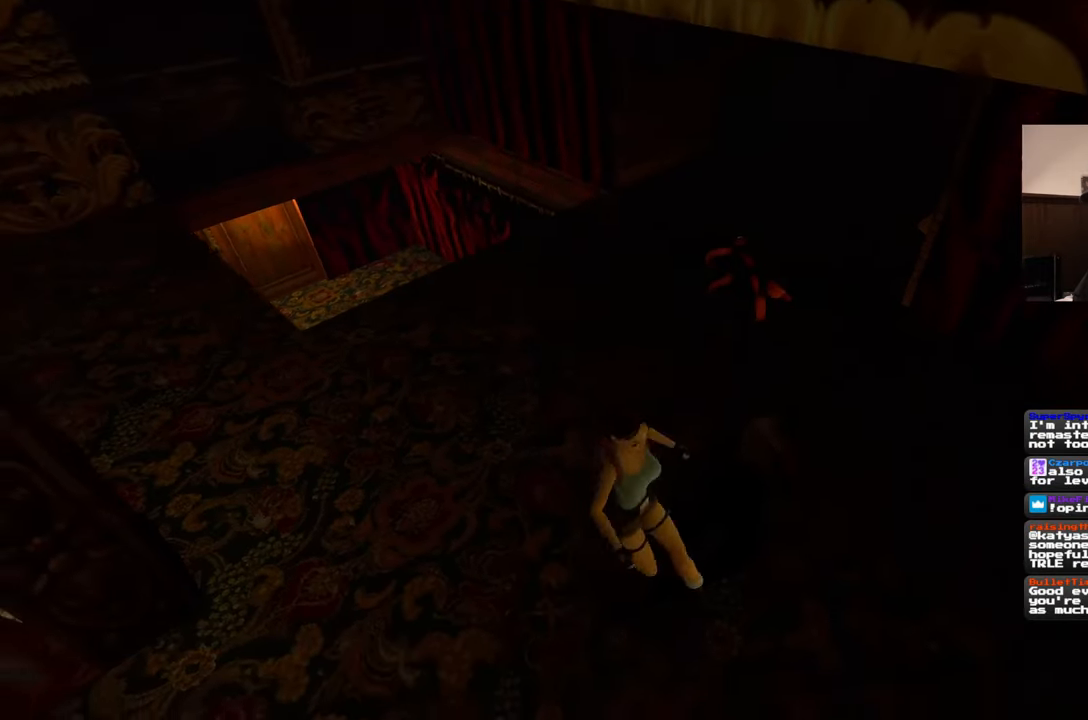
{"buttons": [], "left_stick": "up", "right_stick": "center", "events": [[33, "left_stick", "up"]]}
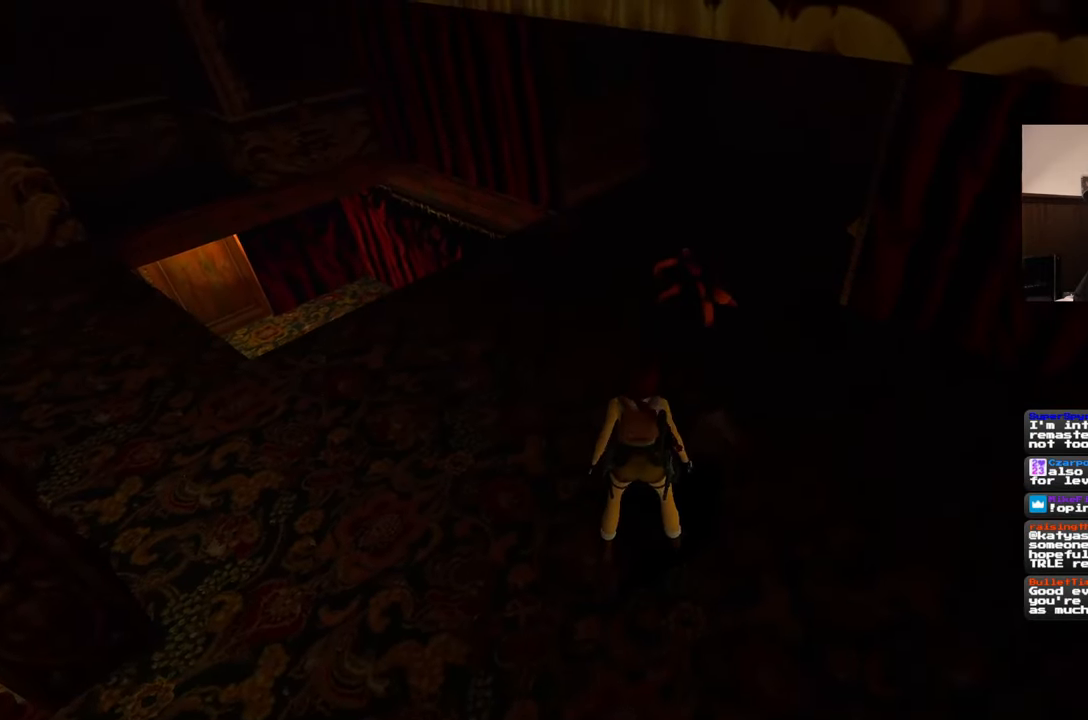
{"buttons": [], "left_stick": "up", "right_stick": "up-right", "events": [[133, "right_stick", "up-right"]]}
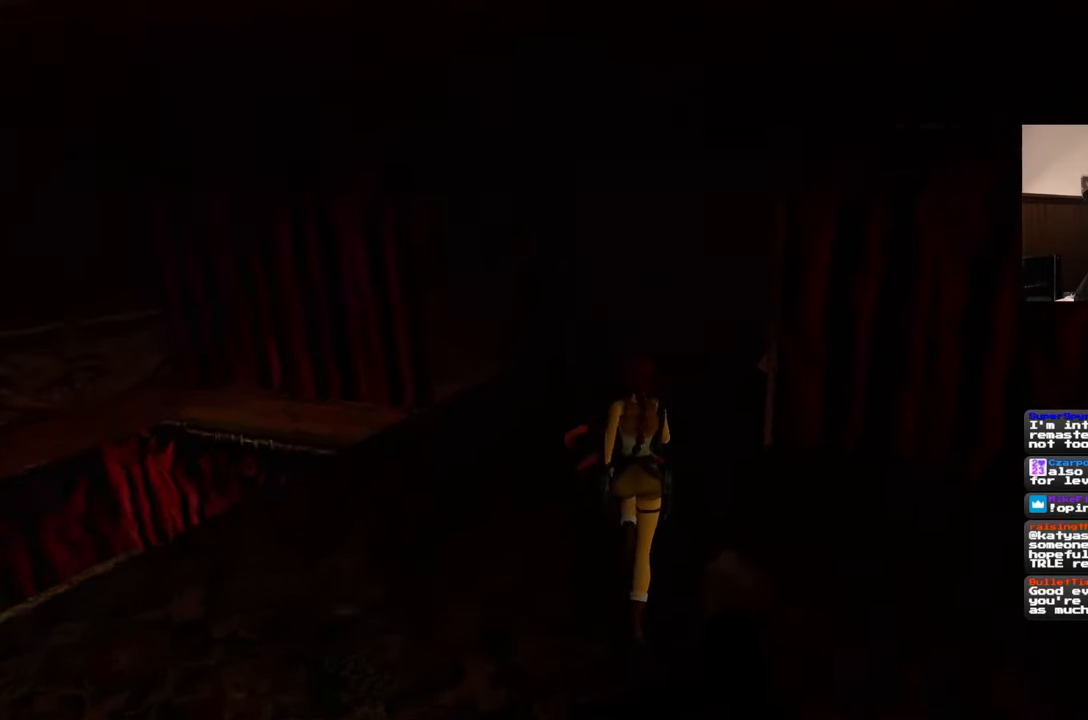
{"buttons": [], "left_stick": "up-left", "right_stick": "down-right", "events": [[67, "right_stick", "center"], [367, "left_stick", "up-left"], [450, "right_stick", "down-right"]]}
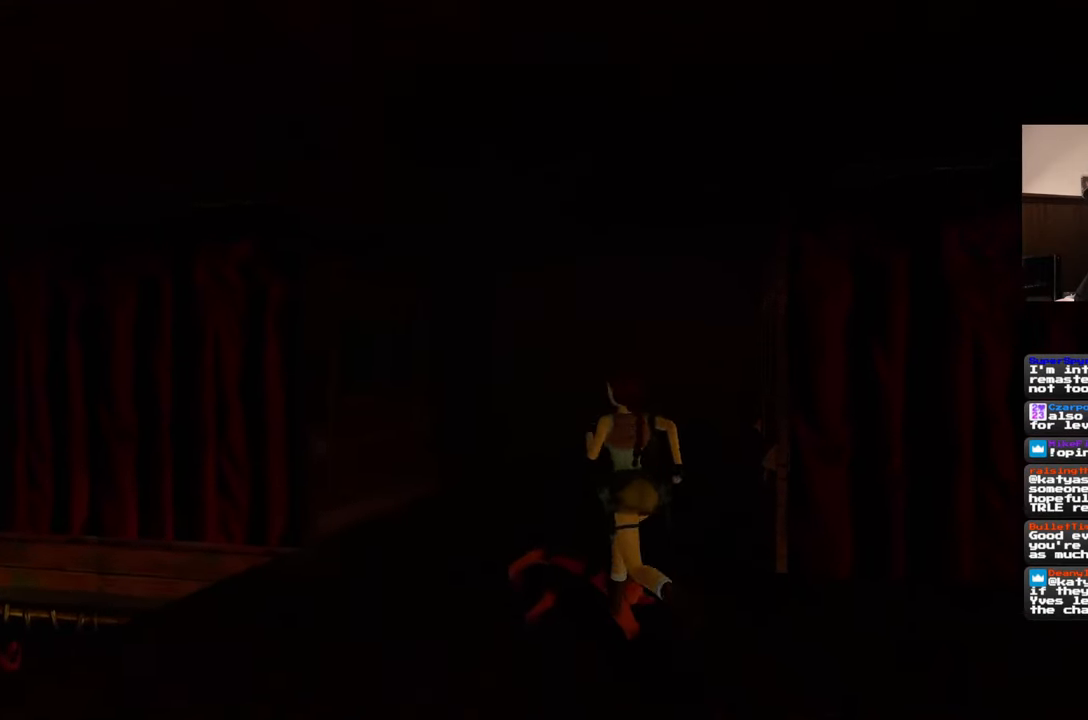
{"buttons": [], "left_stick": "center", "right_stick": "center", "events": [[33, "left_stick", "center"], [417, "right_stick", "center"]]}
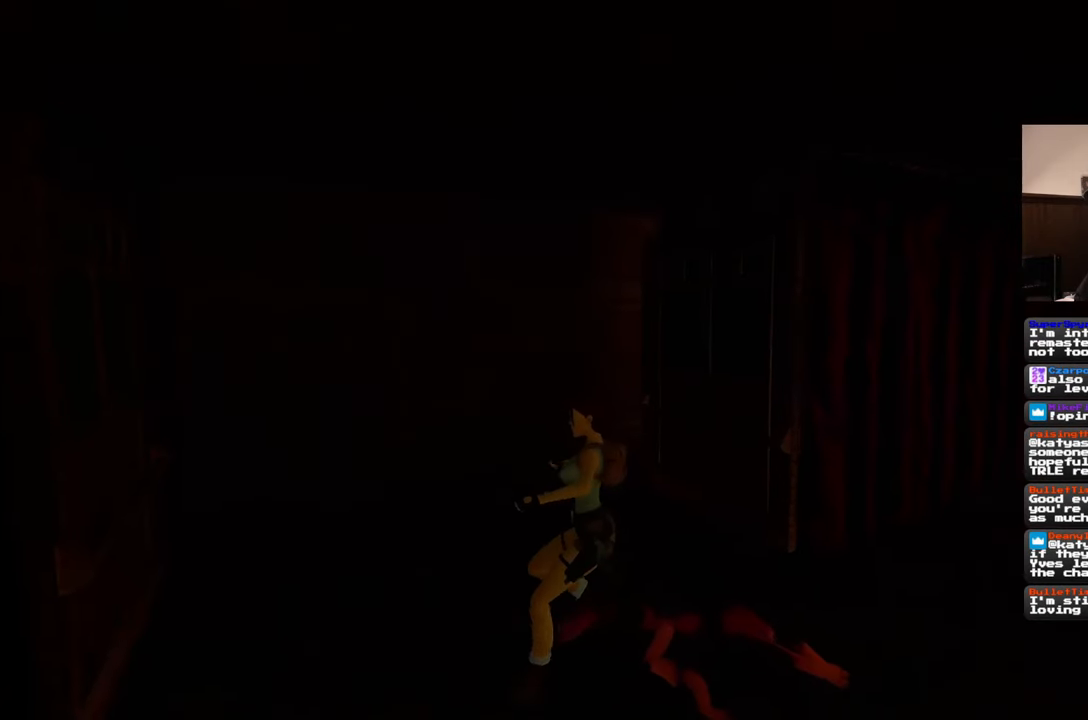
{"buttons": [], "left_stick": "center", "right_stick": "center", "events": []}
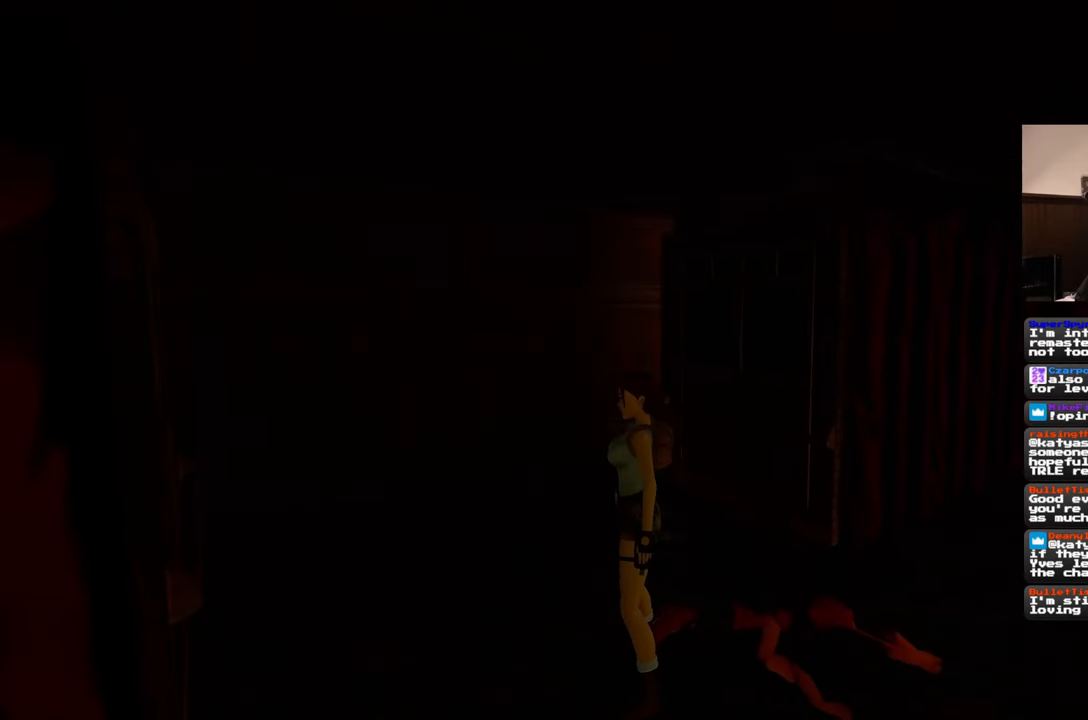
{"buttons": [], "left_stick": "up", "right_stick": "center", "events": [[133, "left_stick", "up"], [133, "right_stick", "down-right"], [367, "right_stick", "center"]]}
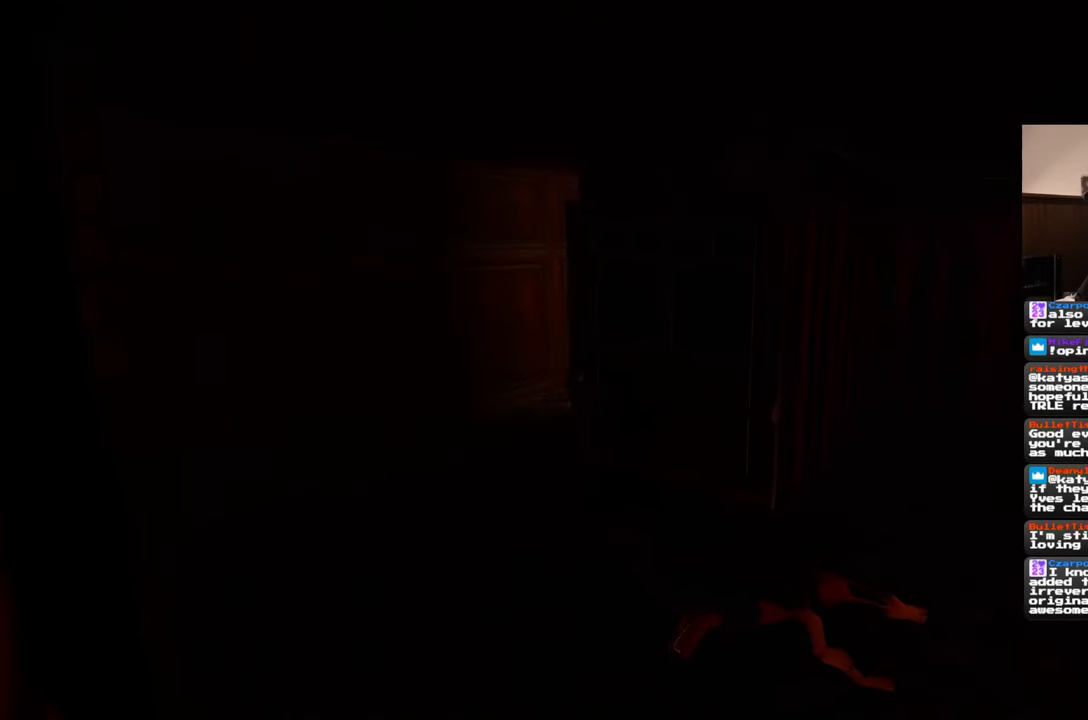
{"buttons": [], "left_stick": "up-left", "right_stick": "right", "events": [[83, "left_stick", "up-left"], [133, "right_stick", "right"]]}
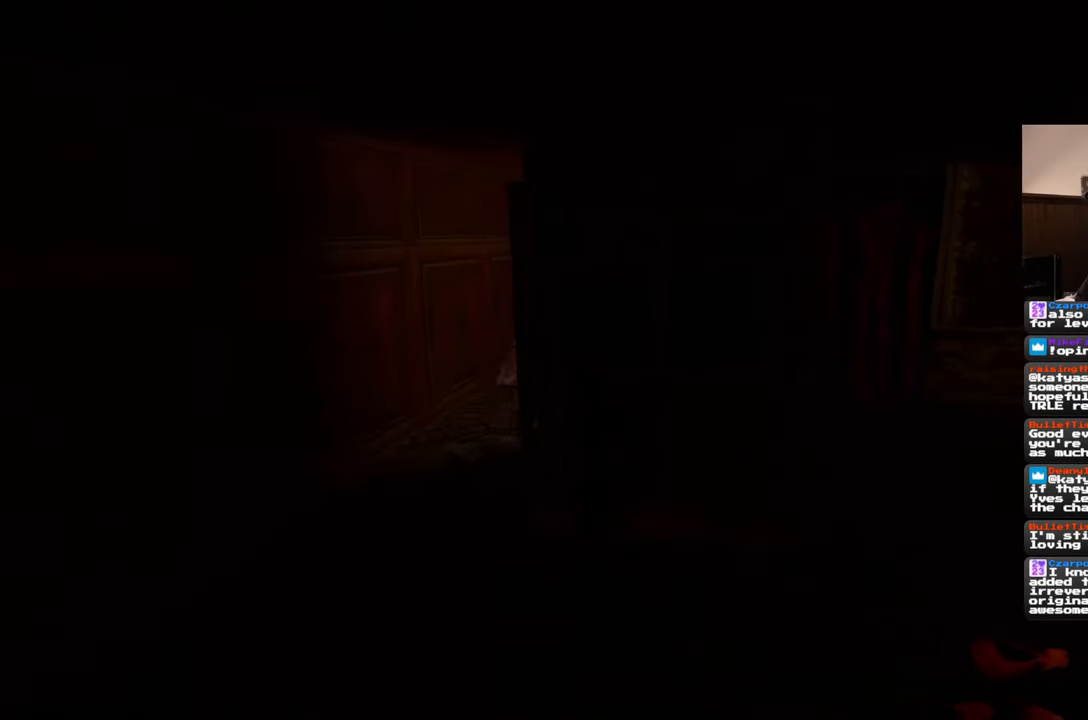
{"buttons": [], "left_stick": "left", "right_stick": "center", "events": [[183, "left_stick", "left"], [417, "right_stick", "center"]]}
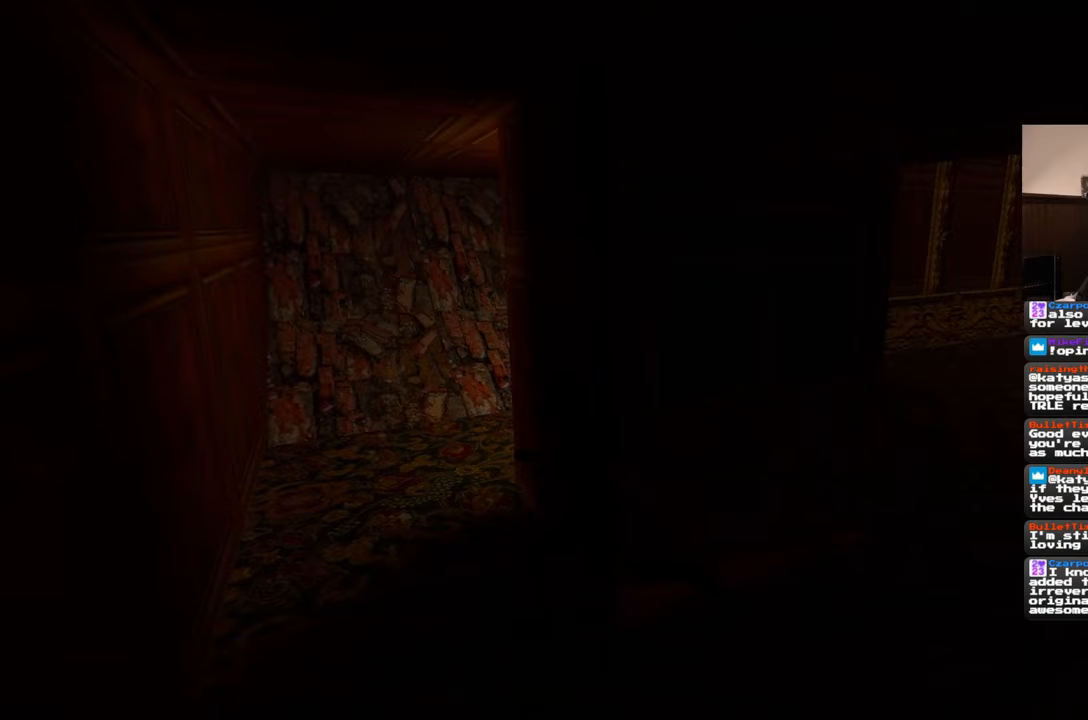
{"buttons": [], "left_stick": "up-left", "right_stick": "right", "events": [[117, "left_stick", "up-left"], [133, "right_stick", "right"]]}
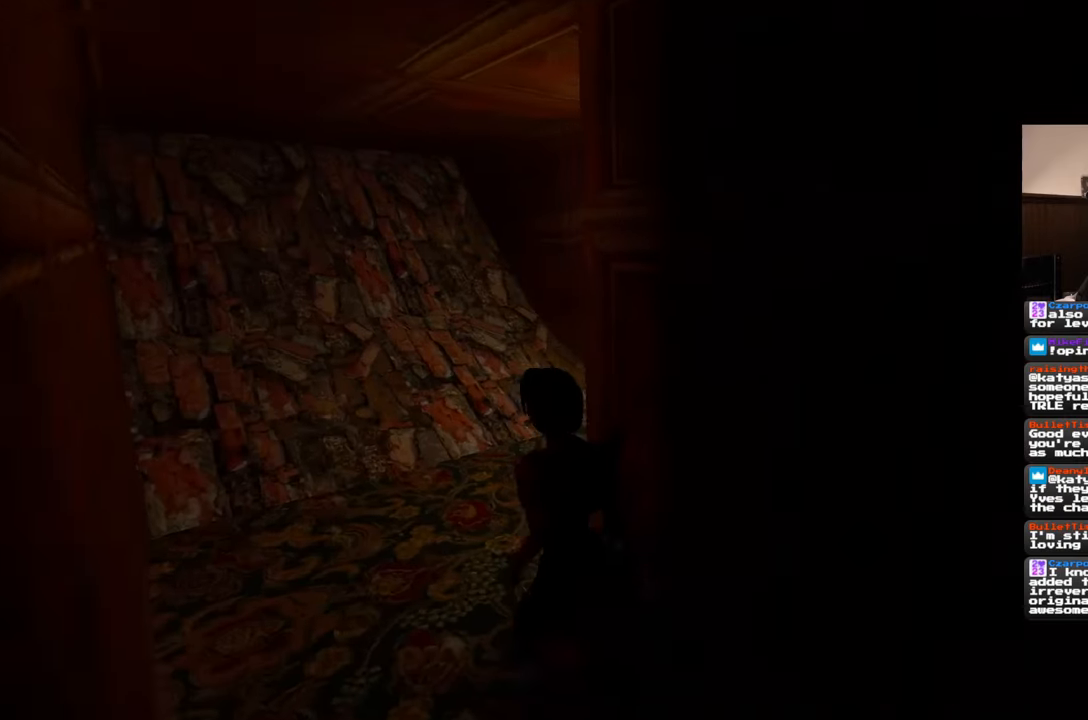
{"buttons": [], "left_stick": "up-left", "right_stick": "right", "events": [[417, "right_stick", "center"], [500, "right_stick", "right"]]}
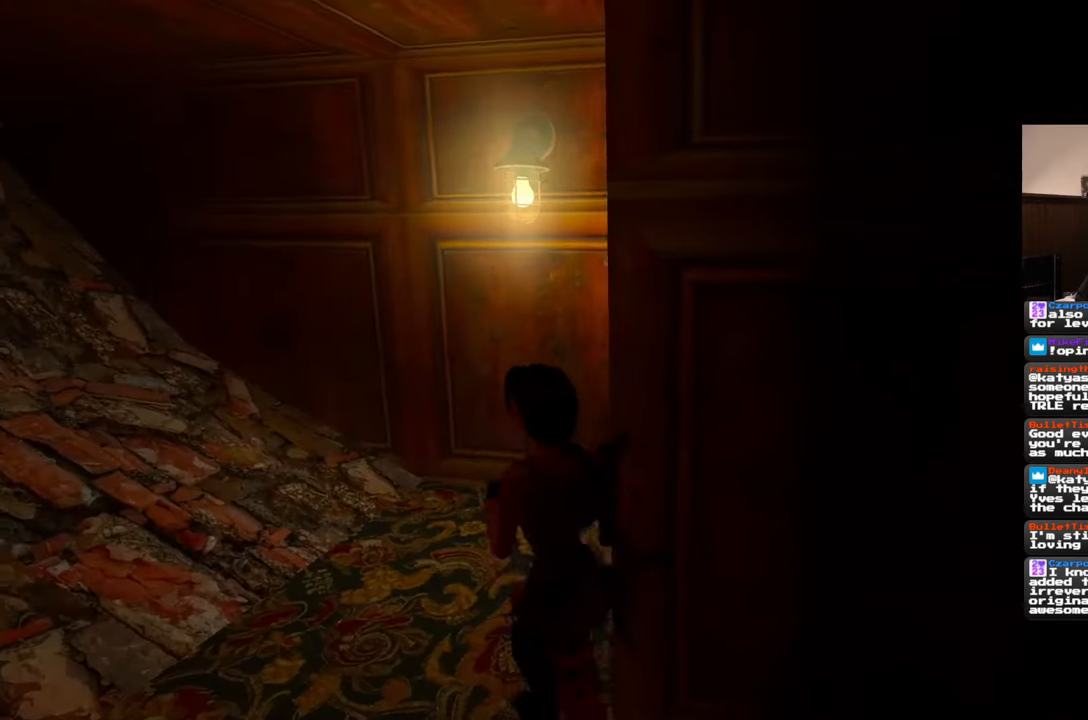
{"buttons": [], "left_stick": "down-right", "right_stick": "right", "events": [[333, "left_stick", "down-left"], [450, "left_stick", "down-right"]]}
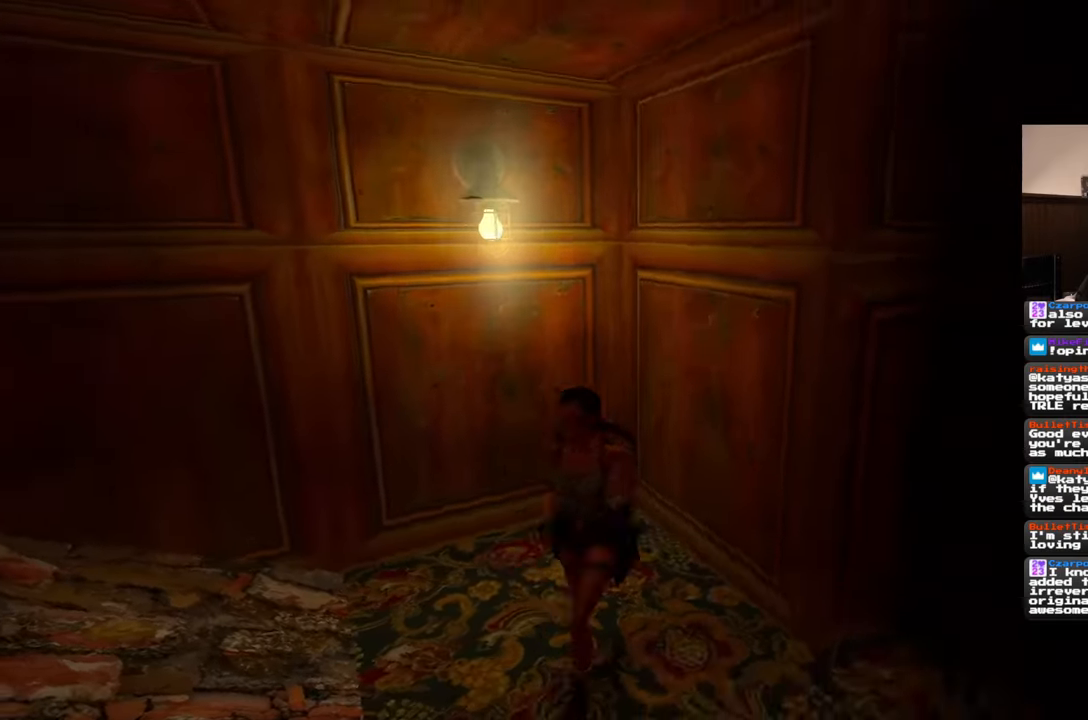
{"buttons": [], "left_stick": "up", "right_stick": "center", "events": [[167, "left_stick", "up-right"], [283, "right_stick", "center"], [467, "left_stick", "up"]]}
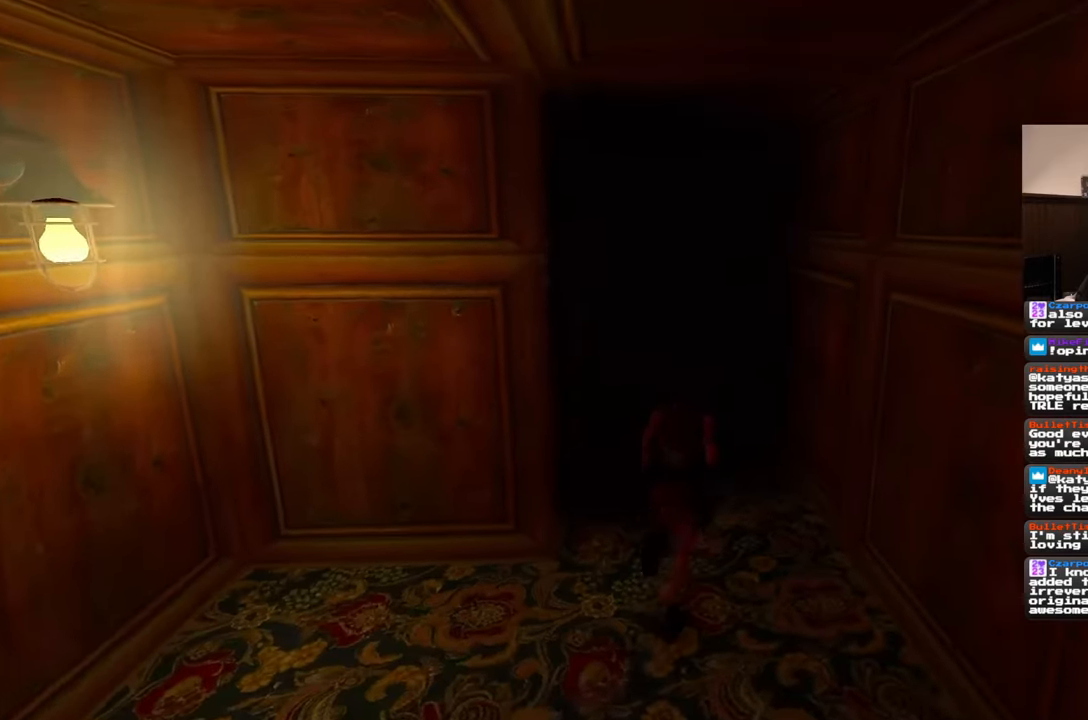
{"buttons": [], "left_stick": "up", "right_stick": "center", "events": []}
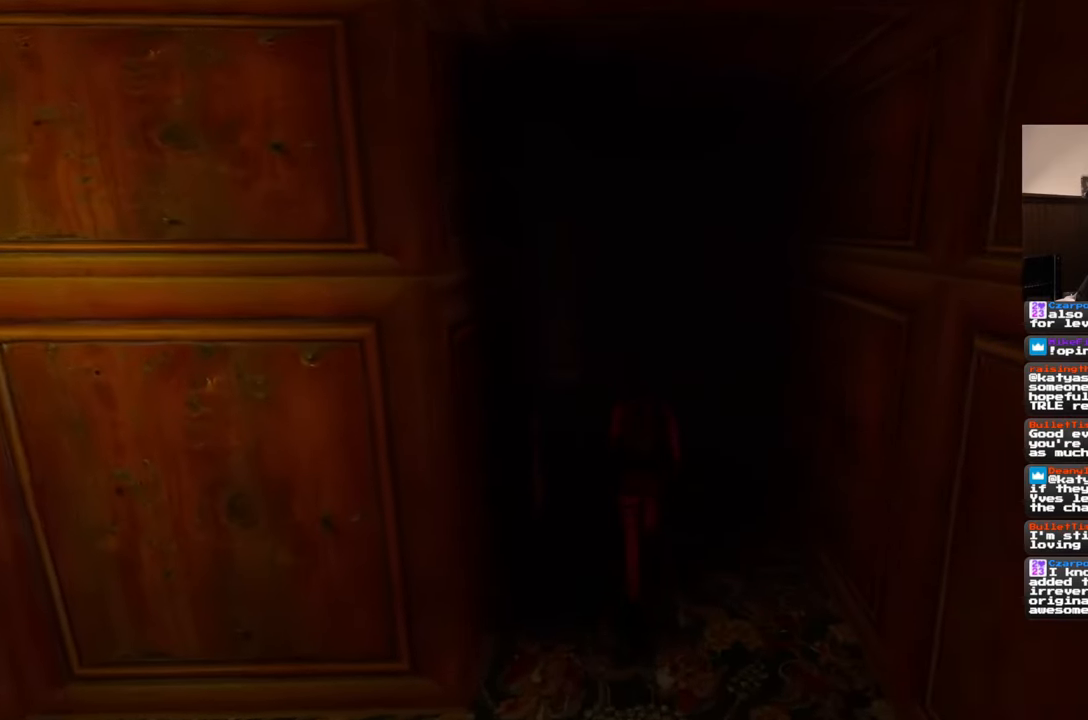
{"buttons": [], "left_stick": "up", "right_stick": "left", "events": [[450, "right_stick", "left"]]}
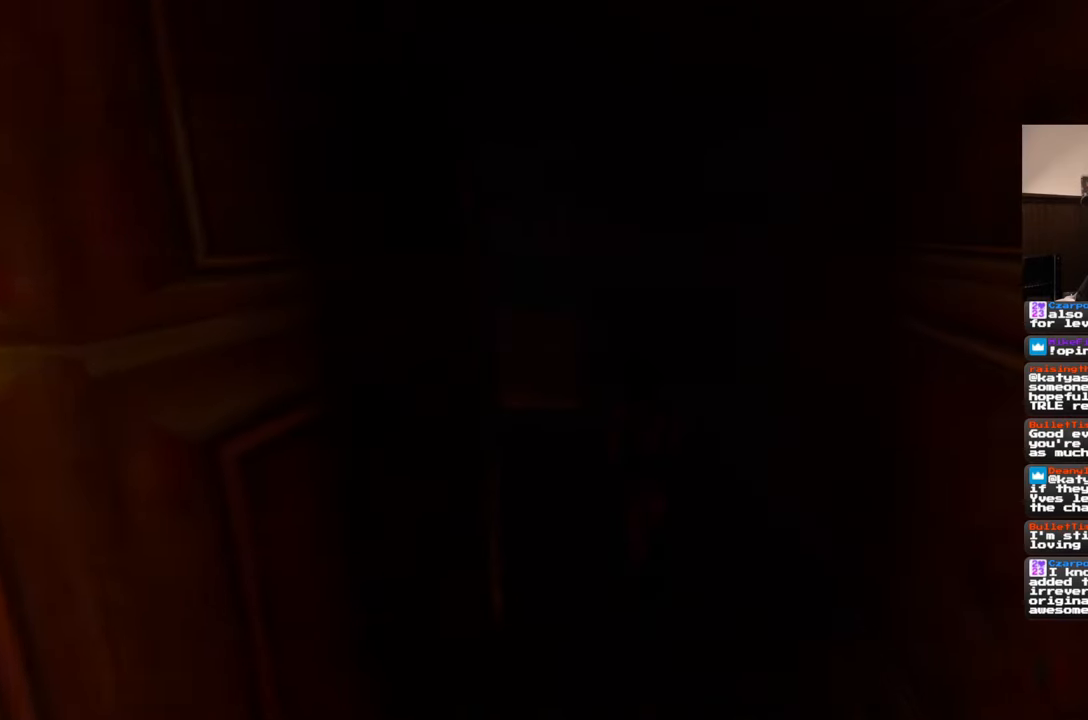
{"buttons": [], "left_stick": "up", "right_stick": "center", "events": [[483, "right_stick", "center"]]}
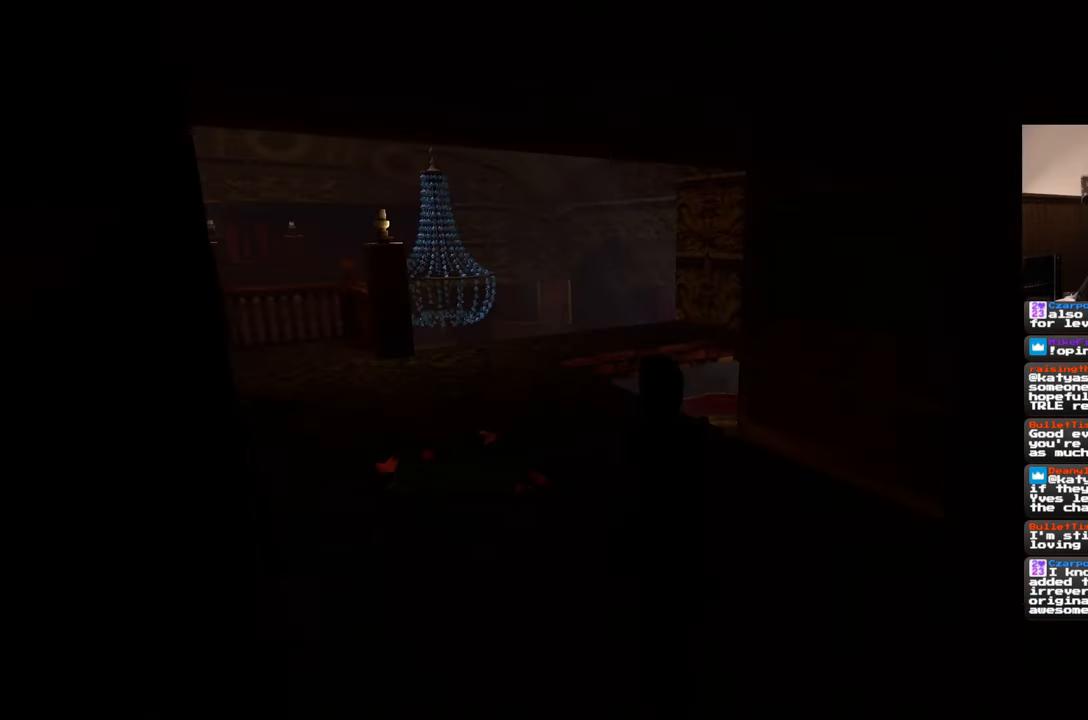
{"buttons": [], "left_stick": "up", "right_stick": "down", "events": [[333, "right_stick", "down"]]}
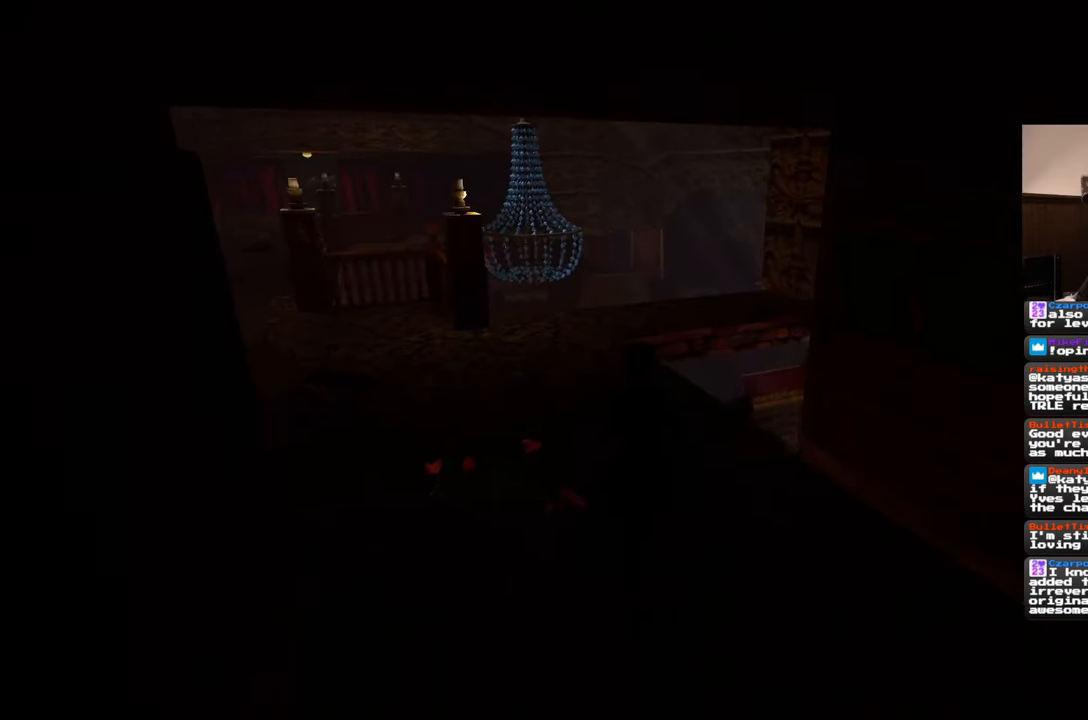
{"buttons": [], "left_stick": "up", "right_stick": "left", "events": [[67, "right_stick", "down-right"], [167, "right_stick", "center"], [400, "right_stick", "left"]]}
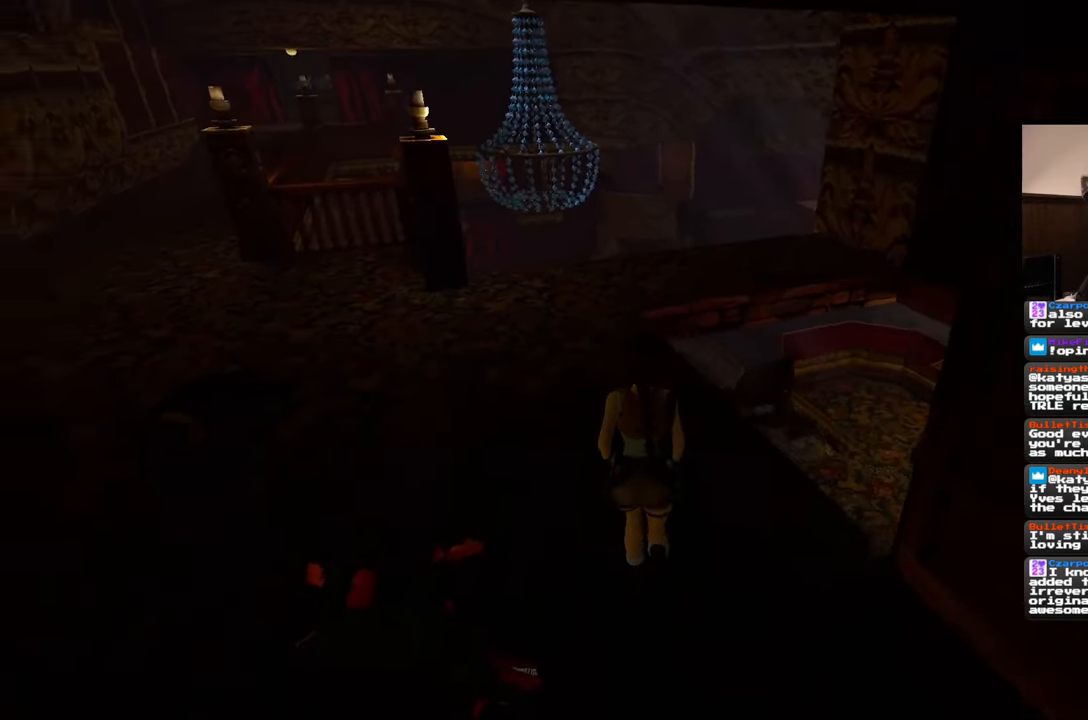
{"buttons": [], "left_stick": "up", "right_stick": "center", "events": [[183, "right_stick", "center"]]}
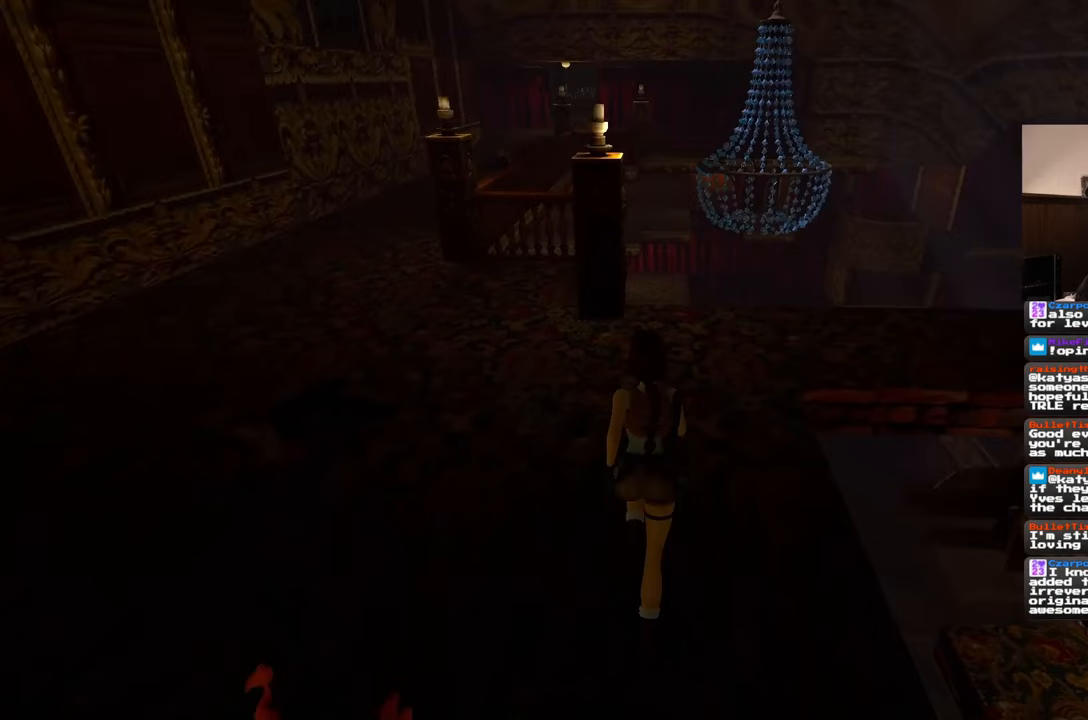
{"buttons": [], "left_stick": "center", "right_stick": "center", "events": [[433, "left_stick", "center"]]}
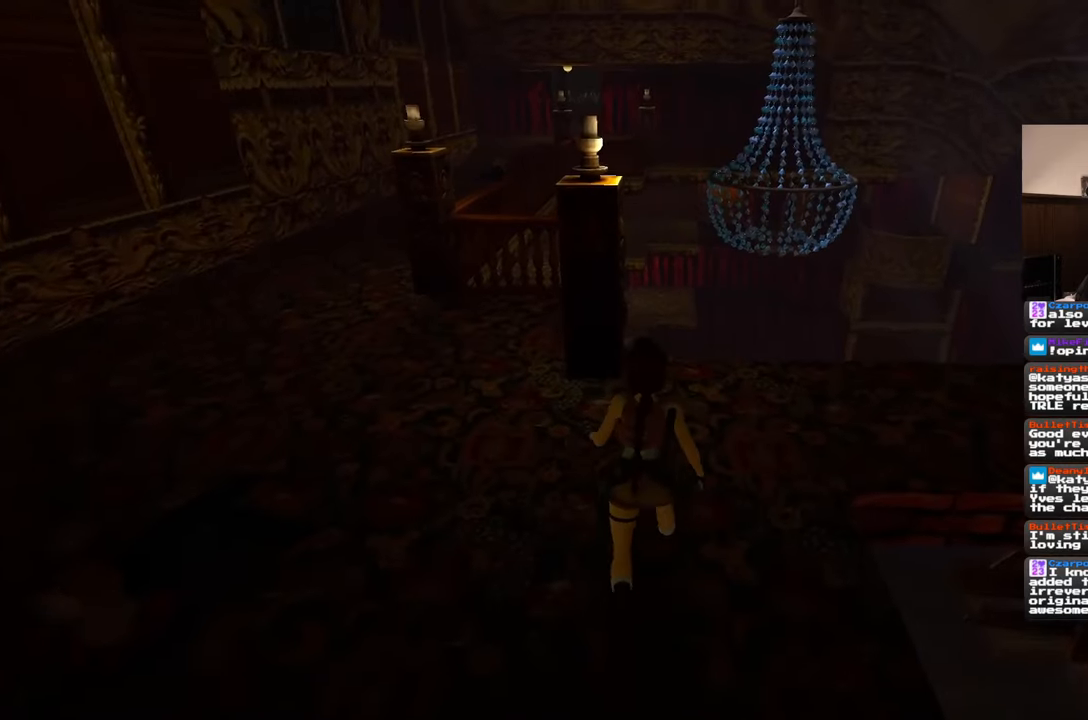
{"buttons": [], "left_stick": "center", "right_stick": "center", "events": []}
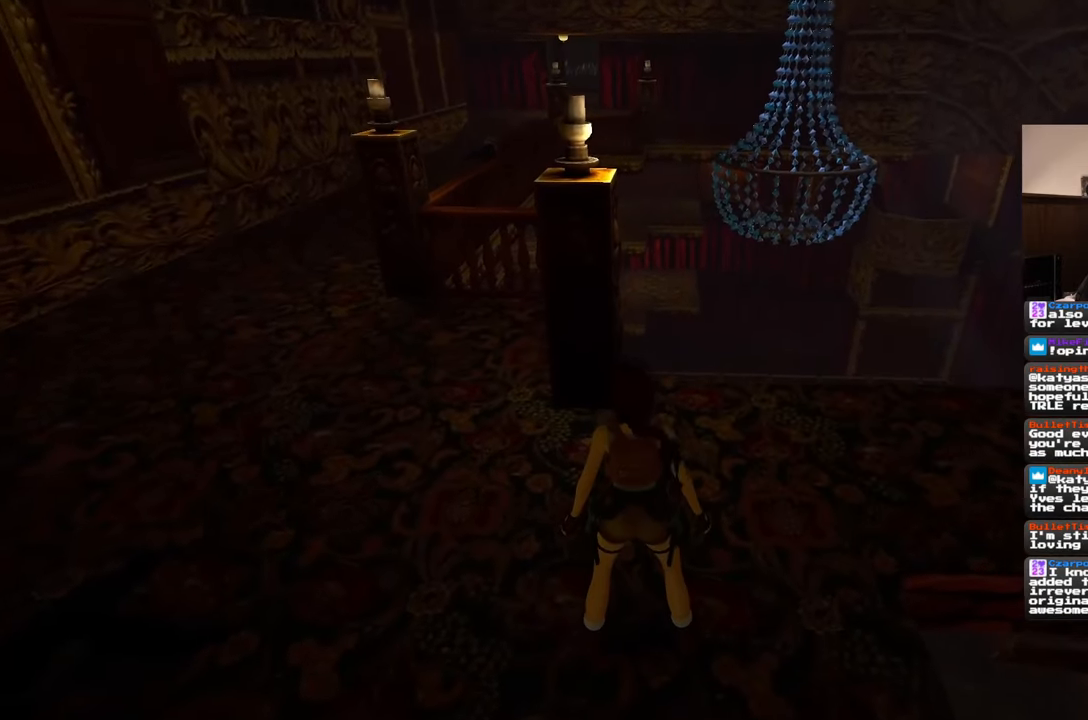
{"buttons": [], "left_stick": "center", "right_stick": "center", "events": []}
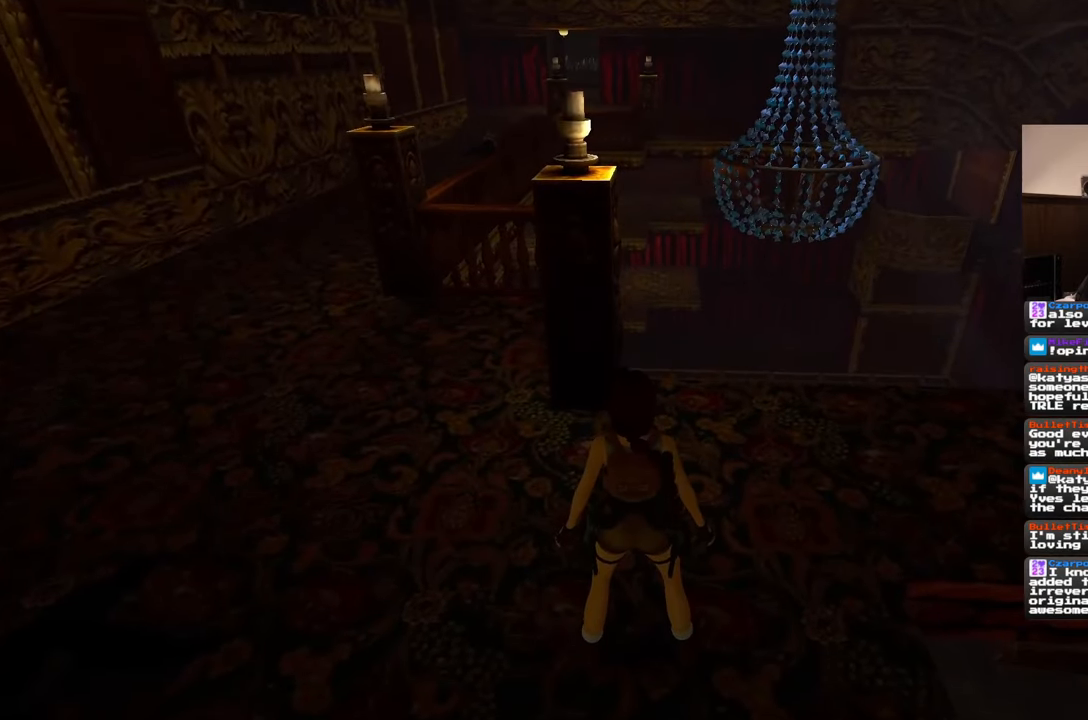
{"buttons": [], "left_stick": "center", "right_stick": "right", "events": [[67, "right_stick", "up-right"], [383, "right_stick", "right"]]}
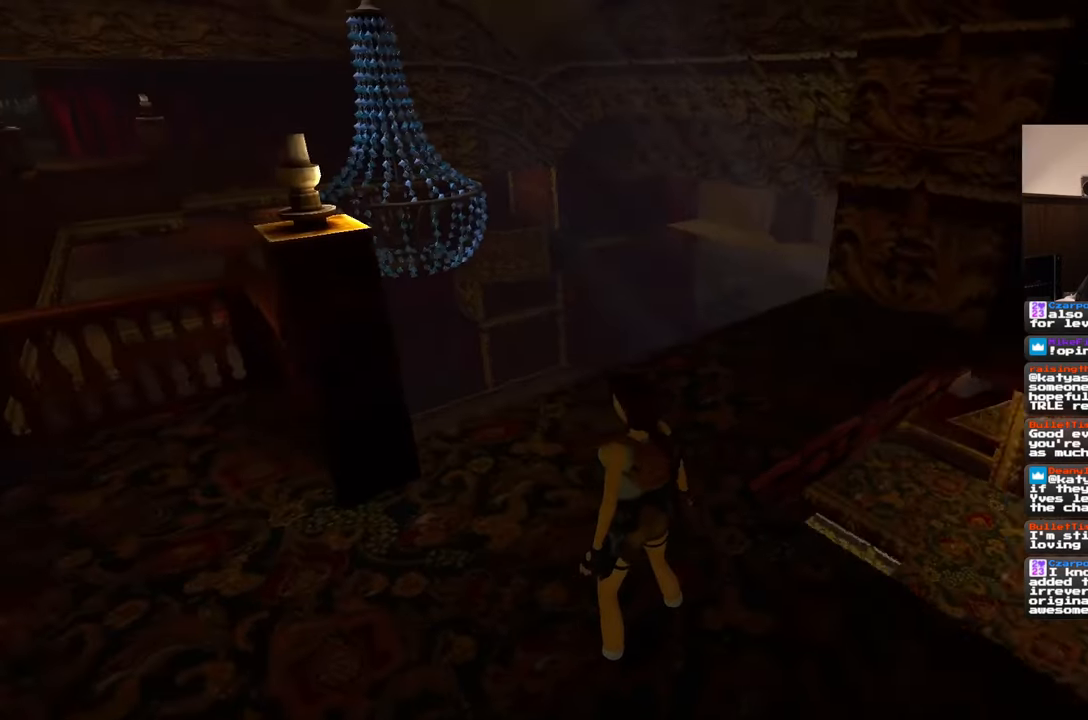
{"buttons": [], "left_stick": "up-right", "right_stick": "down-left", "events": [[167, "left_stick", "down-right"], [267, "right_stick", "center"], [433, "right_stick", "down-left"], [500, "left_stick", "up-right"]]}
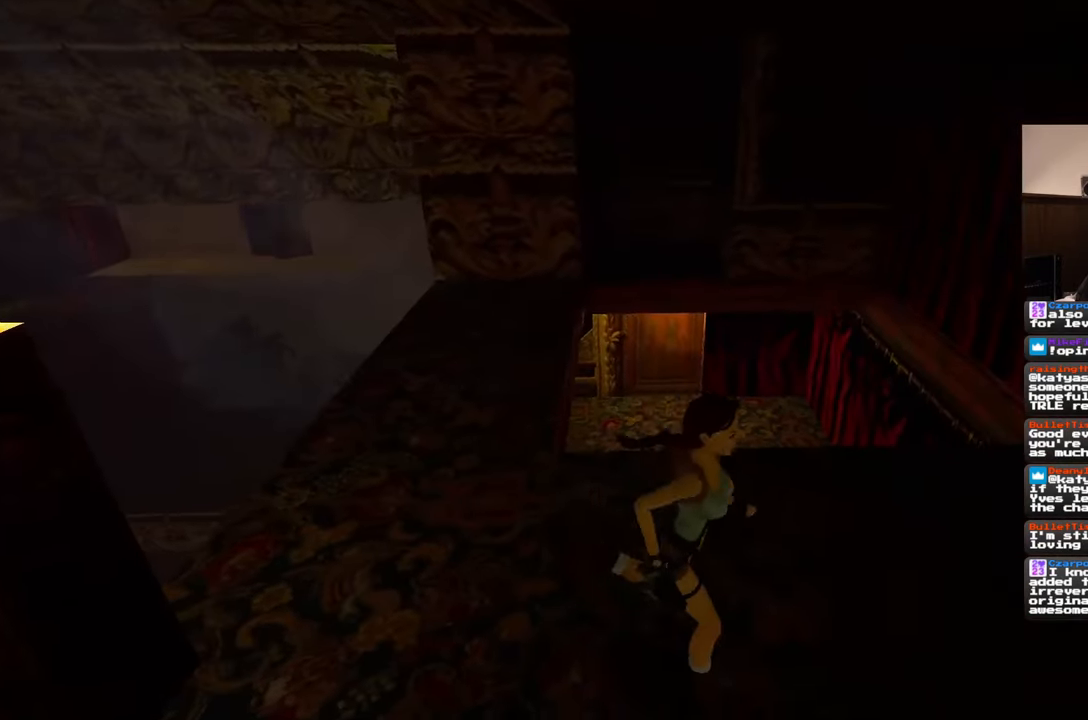
{"buttons": [], "left_stick": "right", "right_stick": "down", "events": [[200, "right_stick", "center"], [317, "left_stick", "right"], [350, "right_stick", "down-left"], [417, "right_stick", "down"]]}
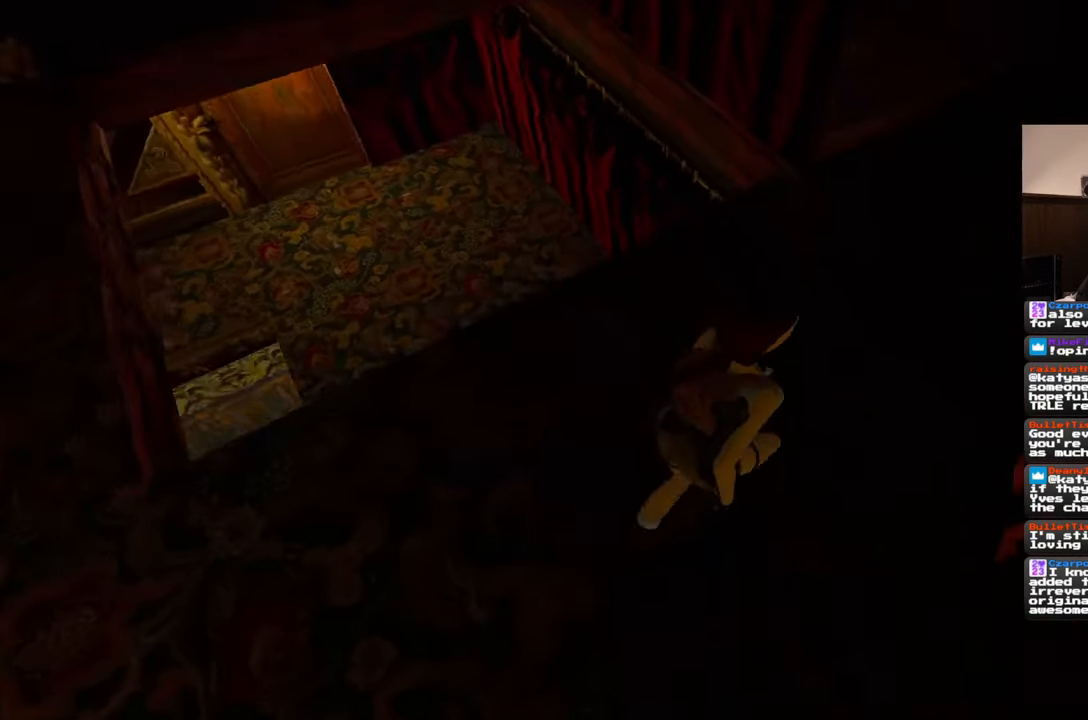
{"buttons": [], "left_stick": "center", "right_stick": "center", "events": [[50, "left_stick", "up"], [200, "left_stick", "center"], [233, "right_stick", "center"]]}
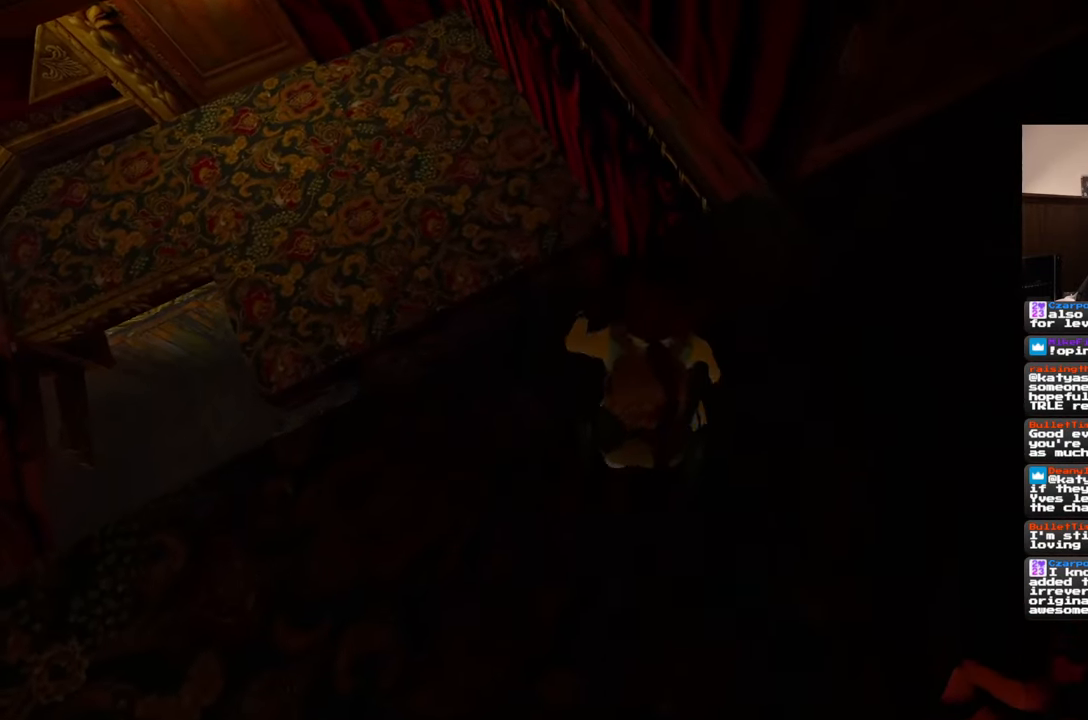
{"buttons": [], "left_stick": "down", "right_stick": "center", "events": [[117, "left_stick", "up"], [250, "left_stick", "center"], [433, "left_stick", "down"]]}
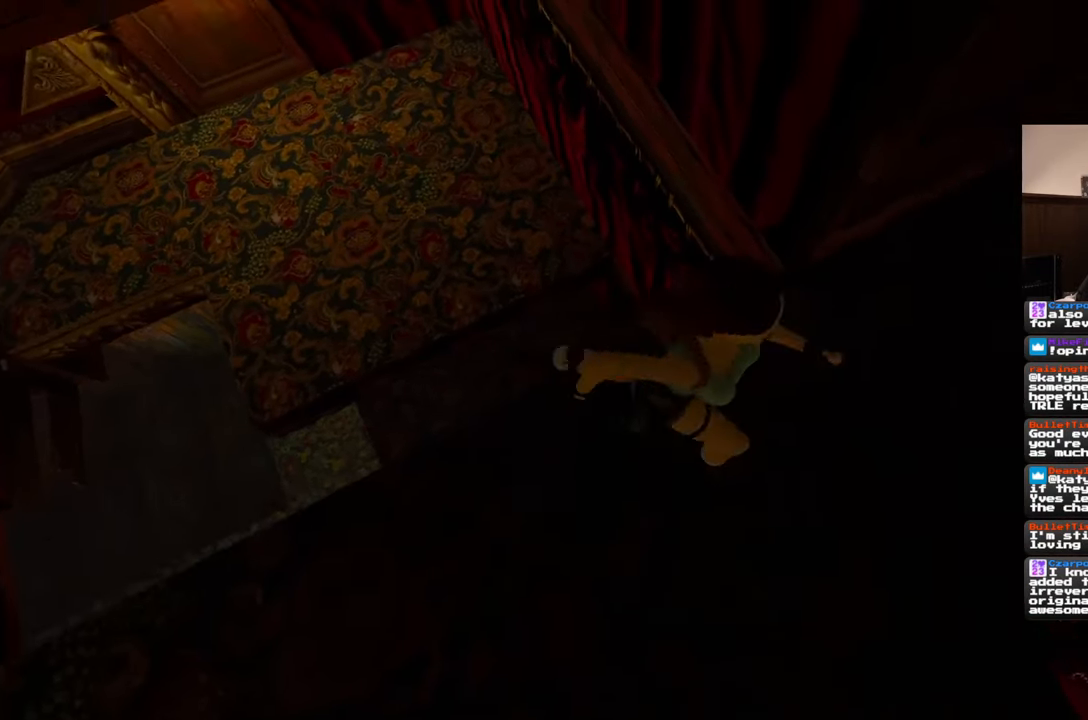
{"buttons": [], "left_stick": "left", "right_stick": "up-left", "events": [[283, "right_stick", "left"], [450, "right_stick", "up-left"], [500, "left_stick", "left"]]}